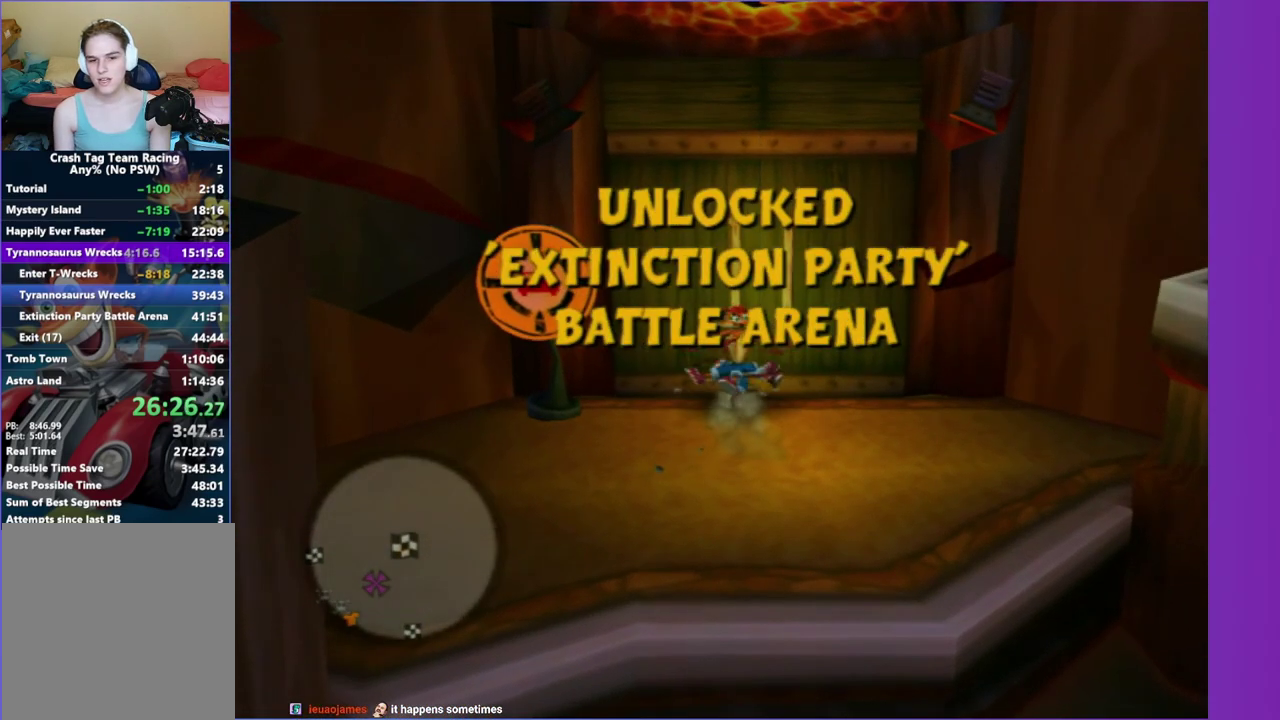
Gameplay with a controller (Xbox layout); each line is a JSON object with the inputs held at the frame after it. "events" lists button and stick changes between this image and that frame as [ms after this image, input, new state], when the widget could be followed in between. This overlay highlights the sticks when they move; stick clicks (L3 R3) are not distinguishable. Not read: L3 R3.
{"buttons": [], "left_stick": "up", "right_stick": "center", "events": [[67, "X", "down"], [133, "X", "up"]]}
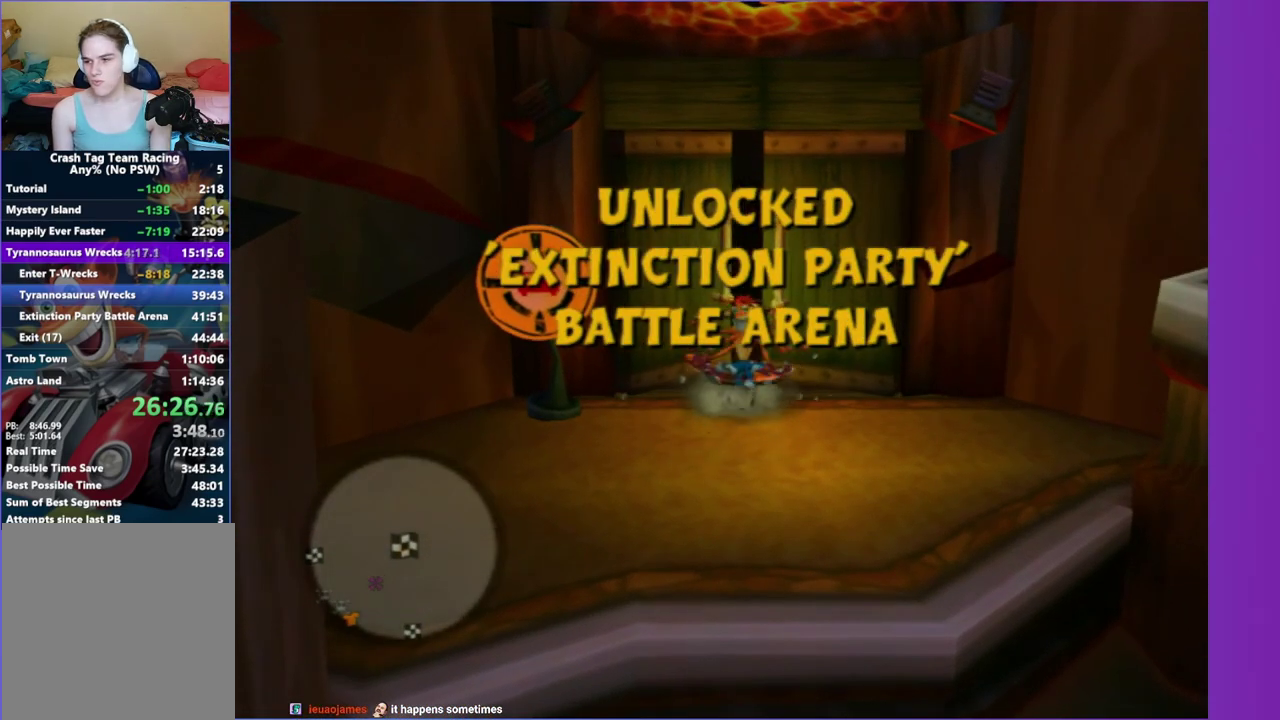
{"buttons": [], "left_stick": "up", "right_stick": "center", "events": [[217, "X", "down"], [350, "X", "up"]]}
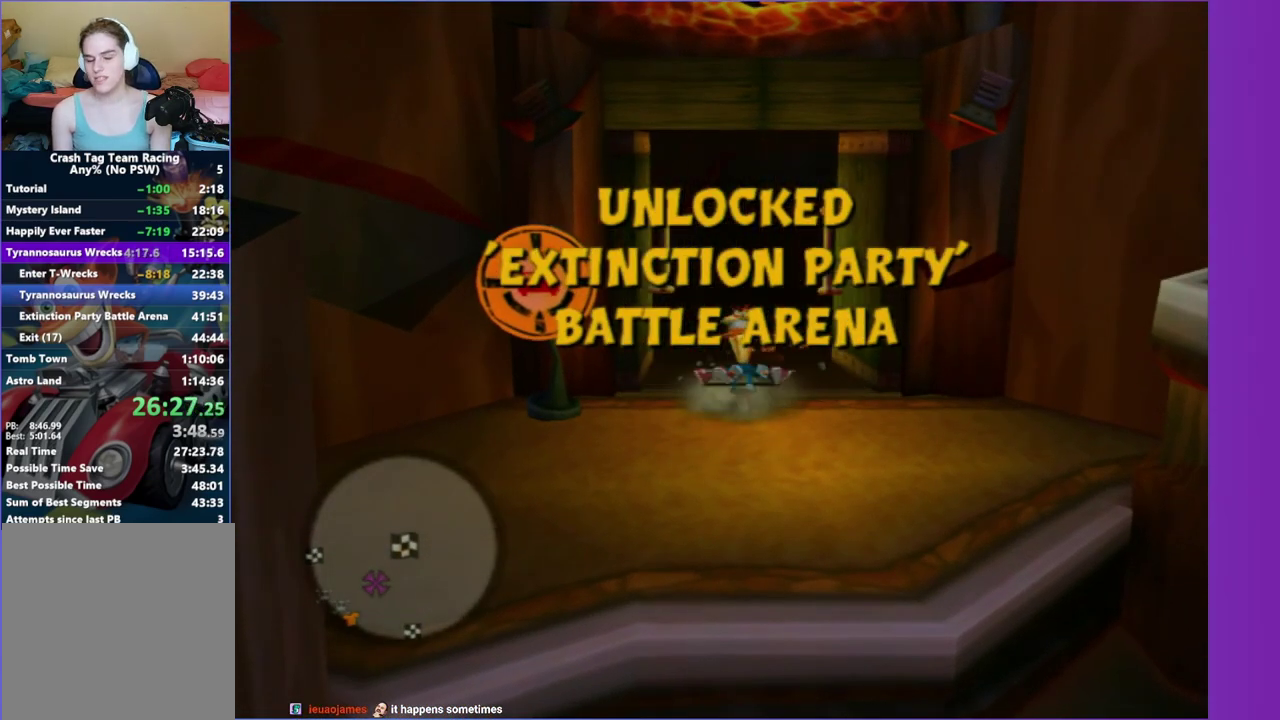
{"buttons": [], "left_stick": "up", "right_stick": "center", "events": []}
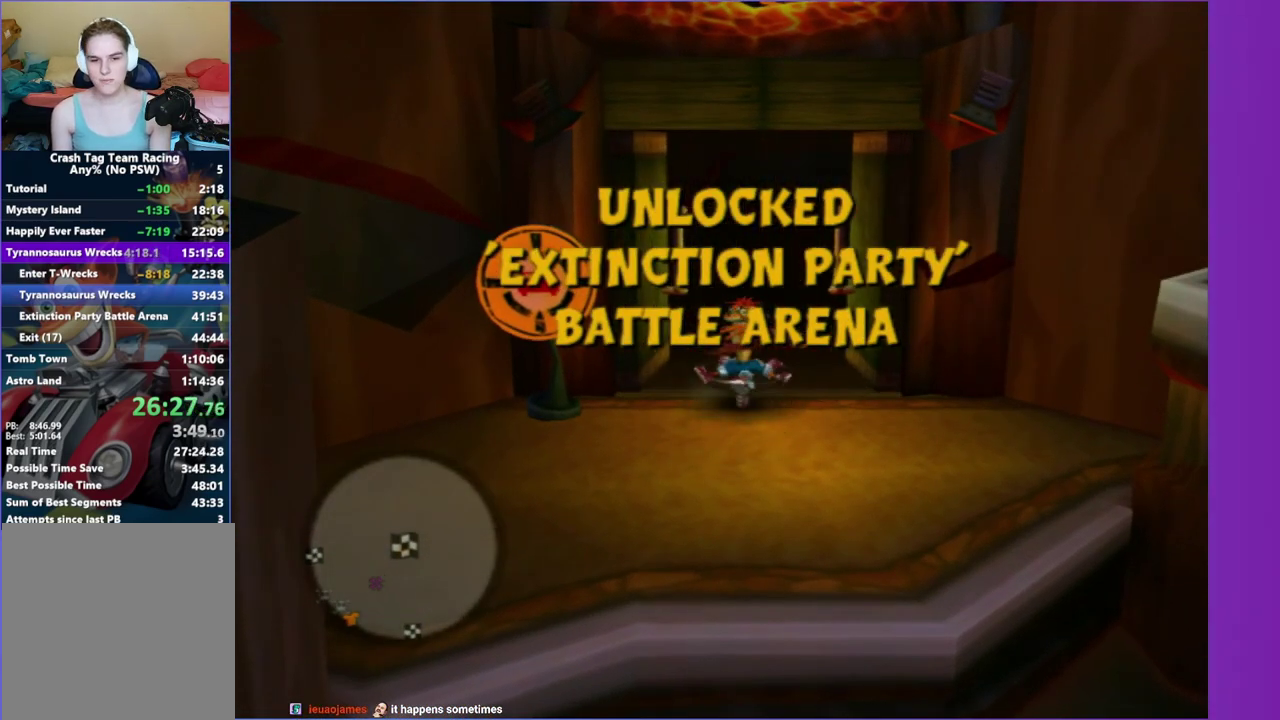
{"buttons": [], "left_stick": "up", "right_stick": "center", "events": []}
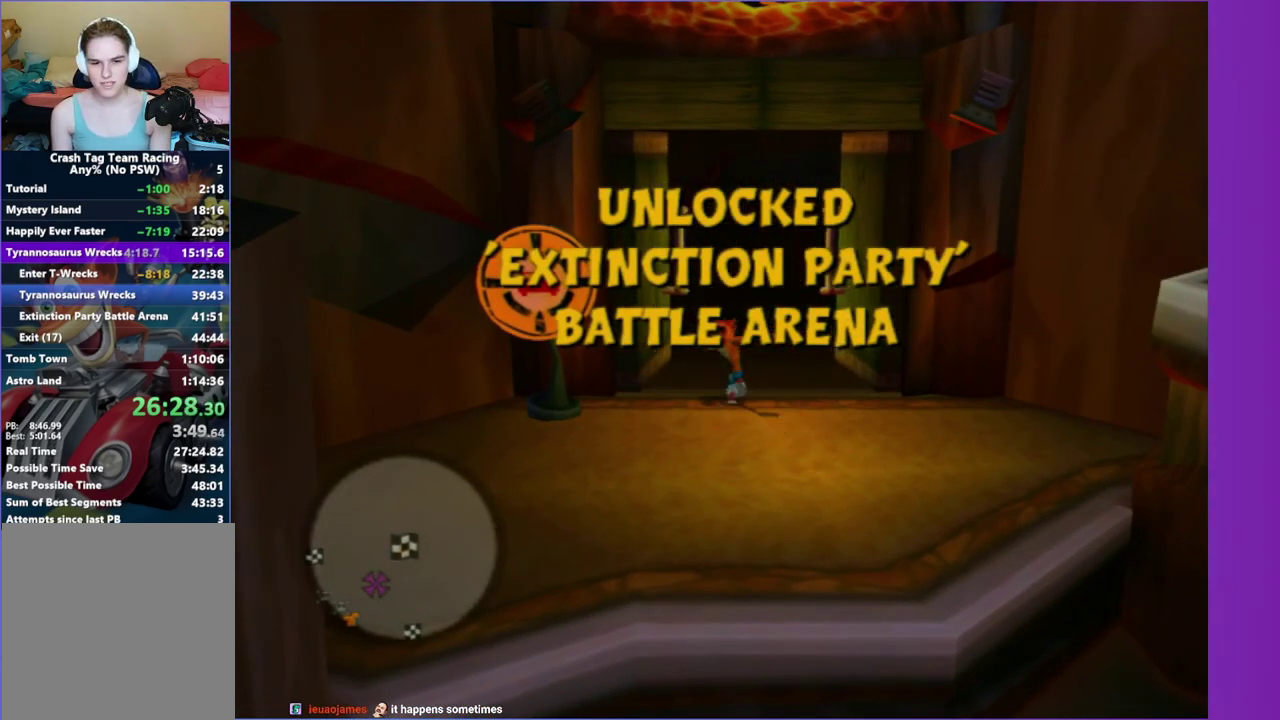
{"buttons": [], "left_stick": "up", "right_stick": "center", "events": [[117, "left_stick", "up-right"], [233, "left_stick", "up"]]}
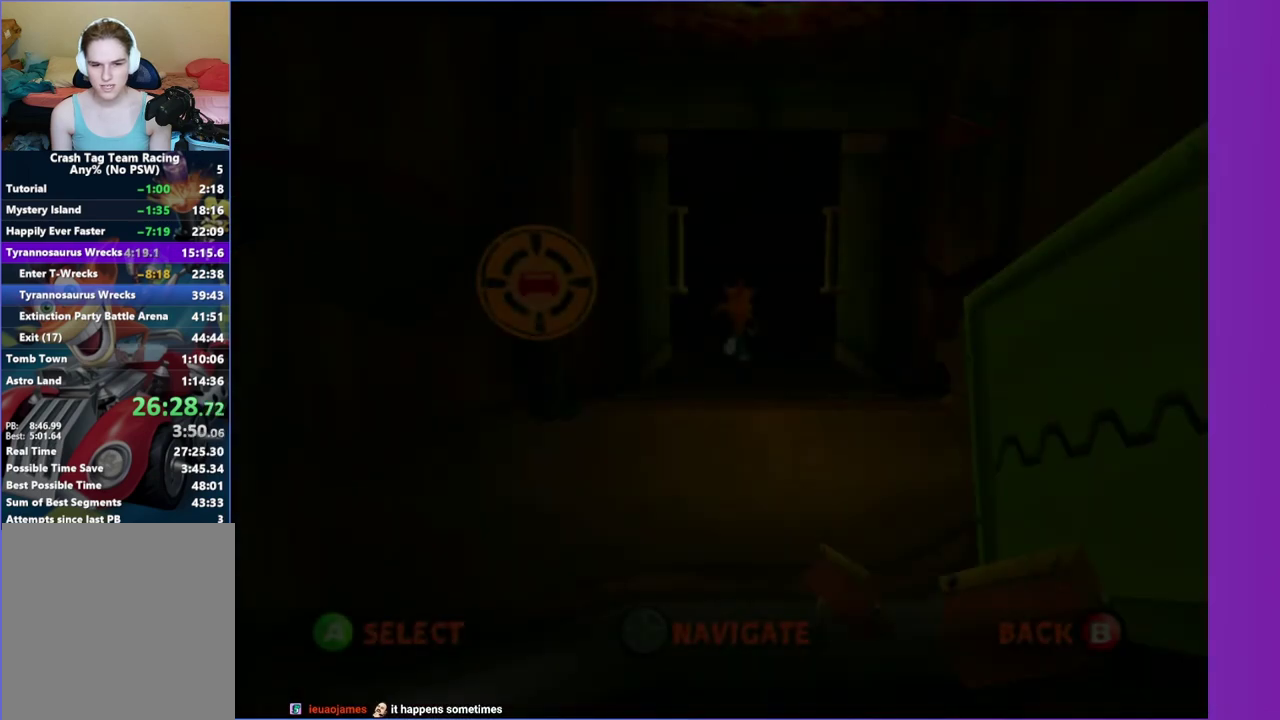
{"buttons": [], "left_stick": "center", "right_stick": "center", "events": [[17, "left_stick", "center"], [150, "A", "down"], [233, "A", "up"], [333, "A", "down"], [450, "A", "up"]]}
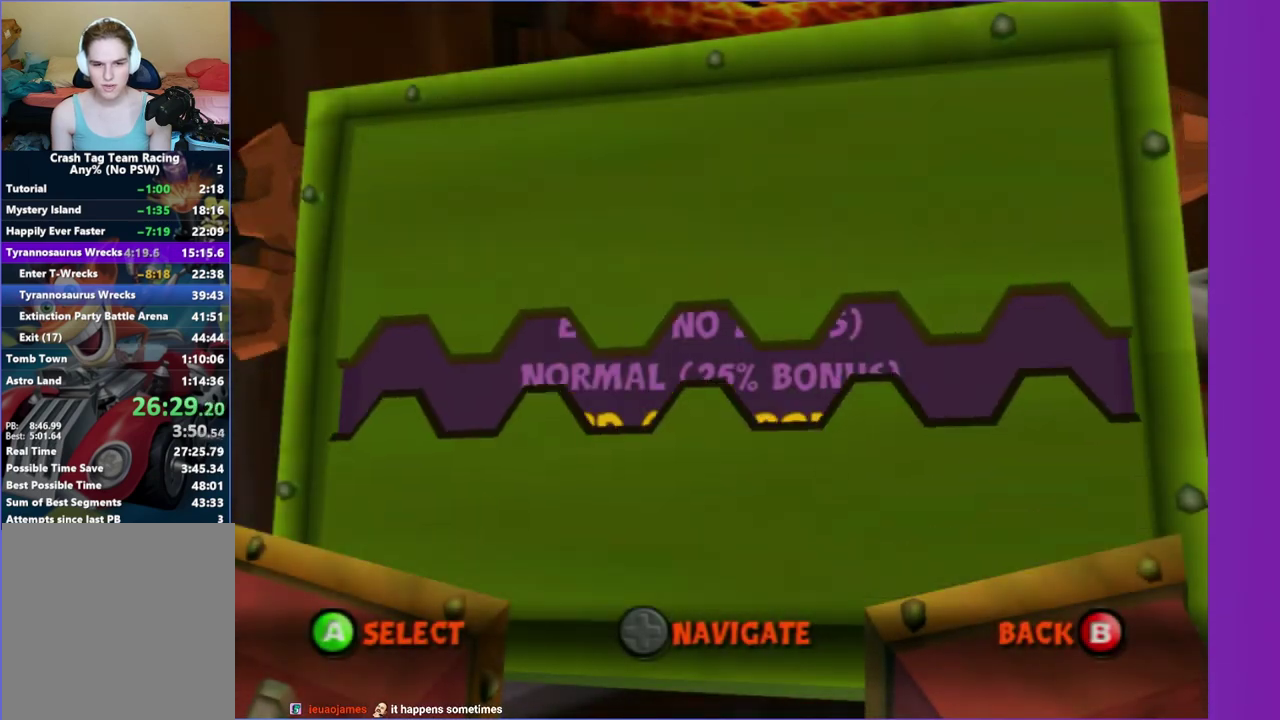
{"buttons": [], "left_stick": "center", "right_stick": "center", "events": [[17, "A", "down"], [100, "A", "up"], [217, "A", "down"], [283, "A", "up"], [383, "A", "down"], [450, "A", "up"]]}
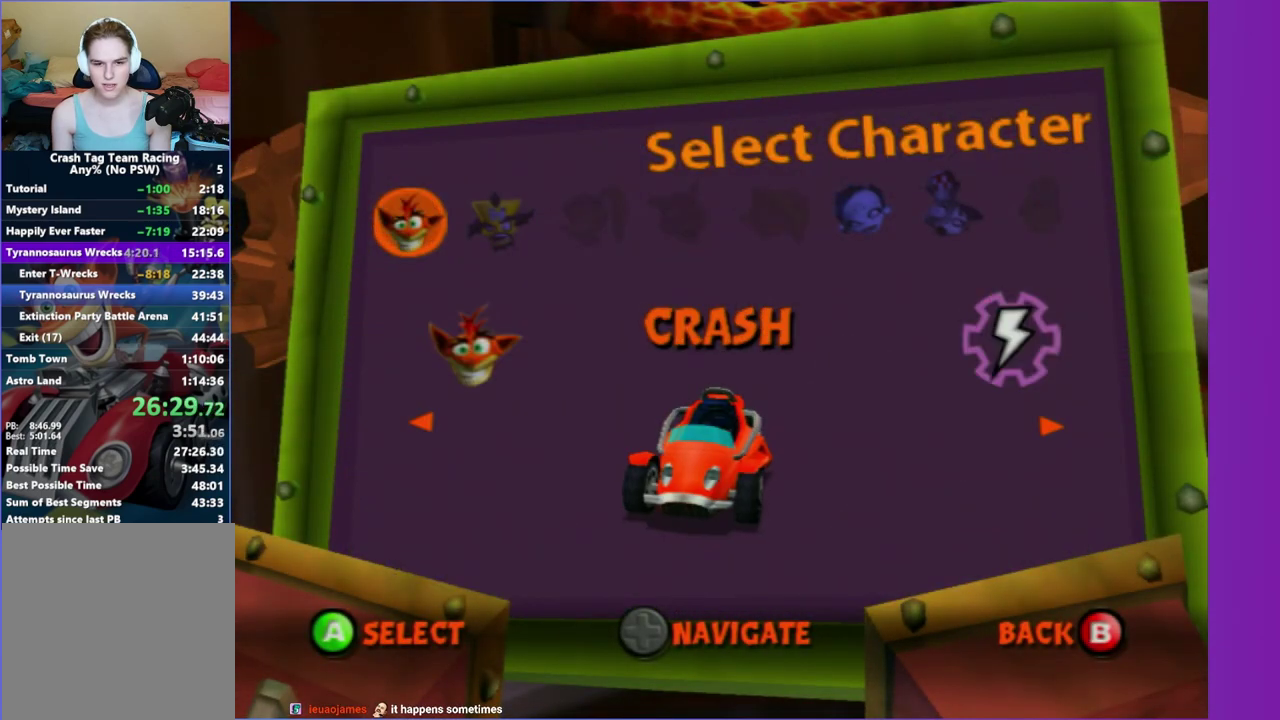
{"buttons": ["DPAD_RIGHT"], "left_stick": "center", "right_stick": "center", "events": [[50, "A", "down"], [167, "A", "up"], [417, "DPAD_RIGHT", "down"]]}
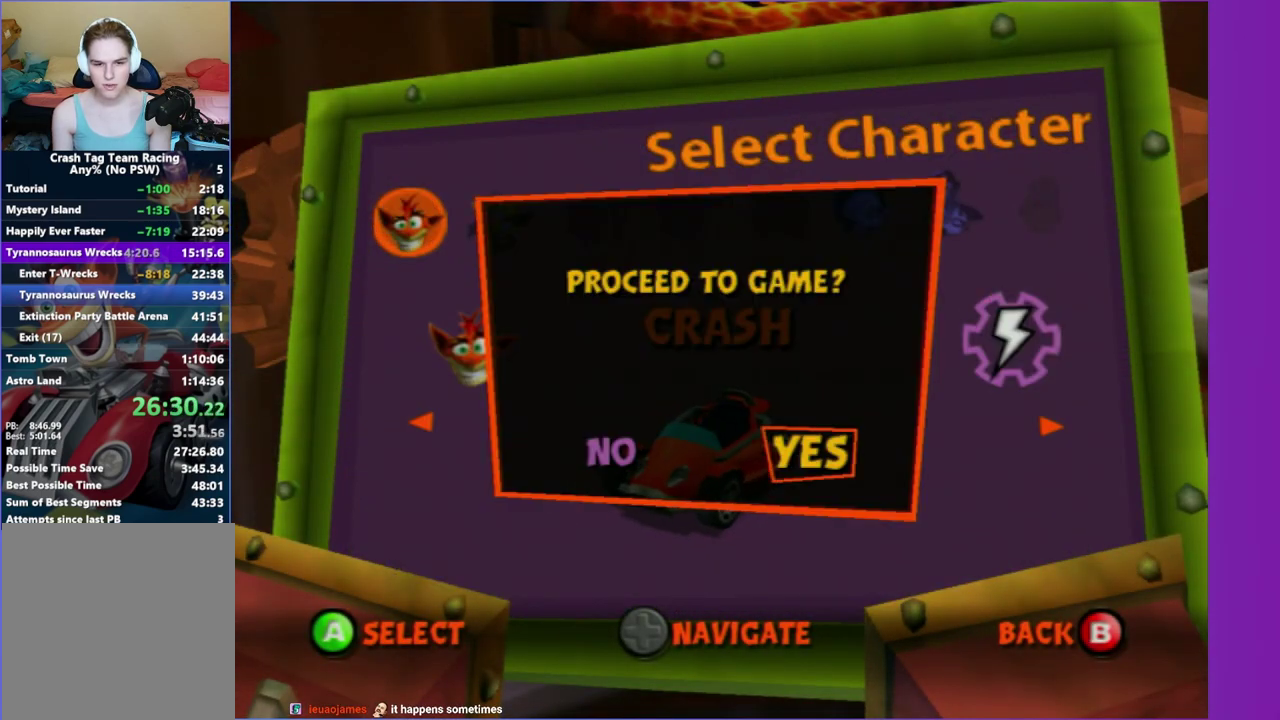
{"buttons": [], "left_stick": "center", "right_stick": "center", "events": [[17, "DPAD_RIGHT", "up"], [33, "A", "down"], [133, "A", "up"]]}